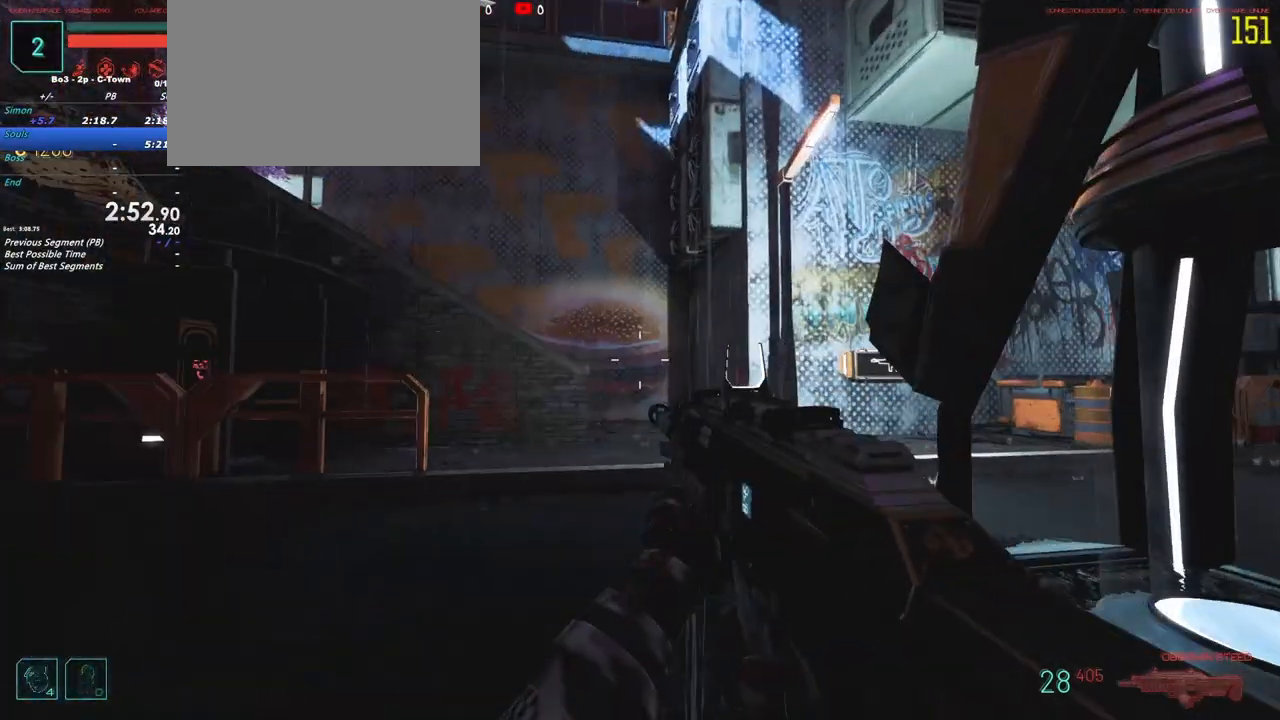
Gameplay with keyboard and mouse; each line is a JSON object with the keys held at the frame after it. "events" lists presses ("down") and releases ("up") of "1", "2", "3", "4", "5", "a", "alt", "c", "caps_lock", "ctrl", "d", "e", "f", "g", "q", "r", "s", "shift", "t", "tab", "v", "w", "x" and "z" between this image and that frame as [ms after this image, input, new state], when the widget could be followed in between. No other keys are recorded. Mouse buttons are not recorded. Not read: mouse_move.
{"keys": ["d", "shift", "w"], "events": [[50, "w", "down"], [117, "shift", "down"], [267, "a", "up"], [350, "d", "down"]]}
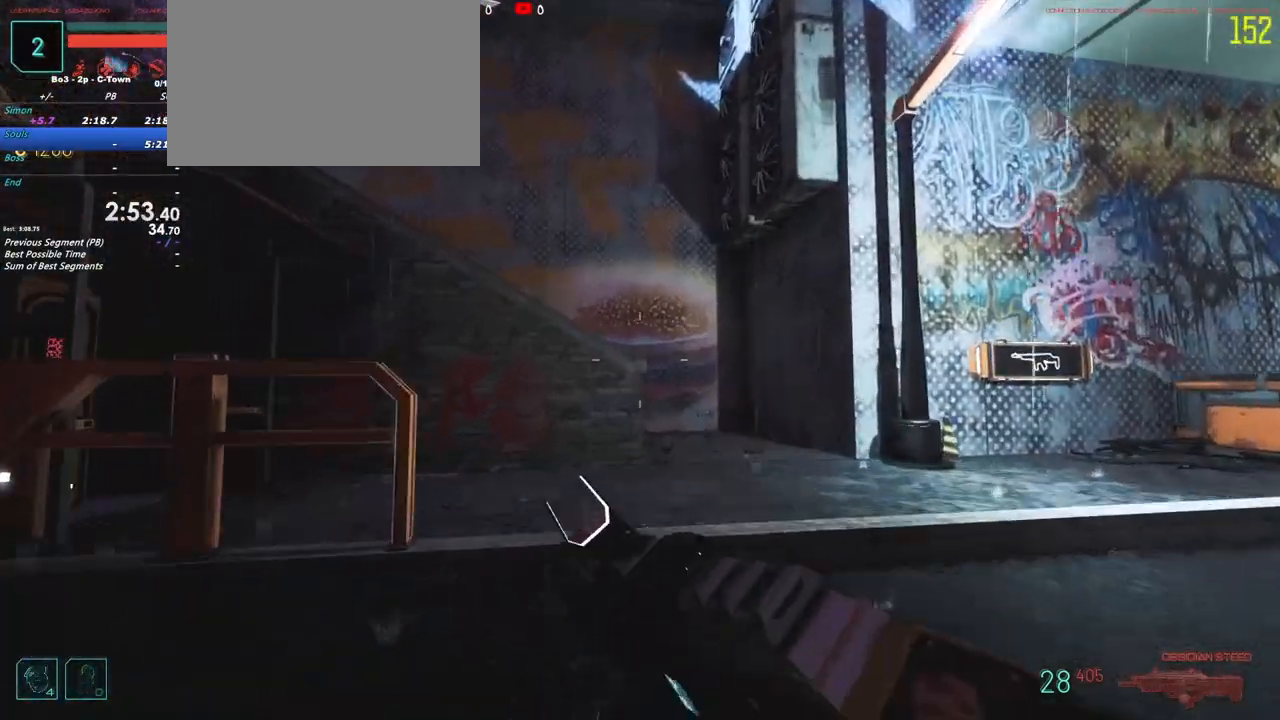
{"keys": ["d"], "events": [[233, "shift", "up"], [333, "w", "up"]]}
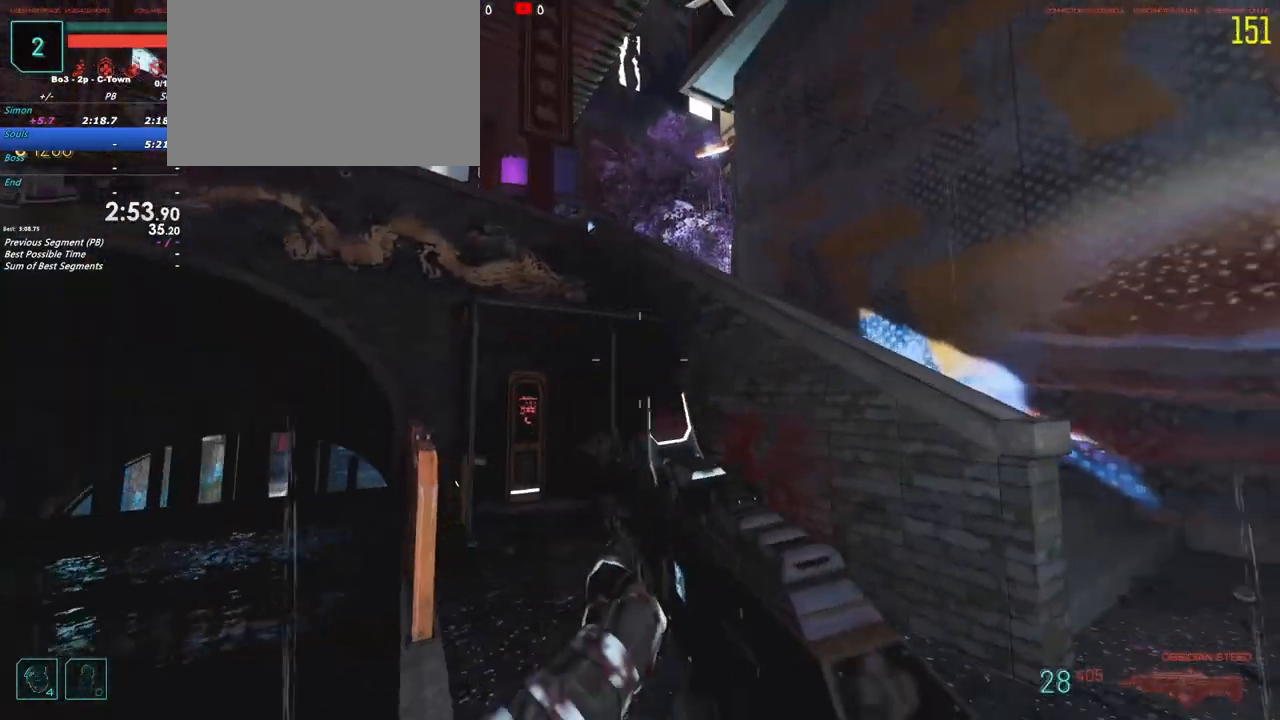
{"keys": ["a"], "events": [[350, "d", "up"], [433, "a", "down"]]}
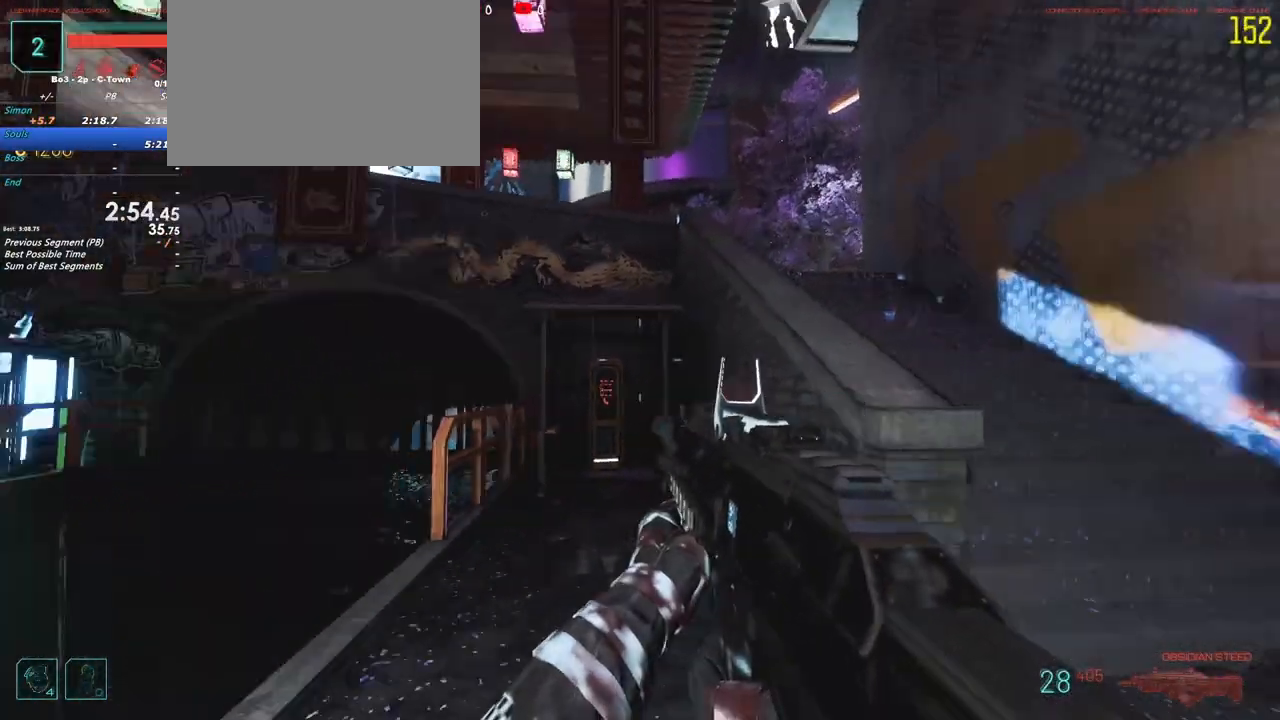
{"keys": ["d", "shift", "w"]}
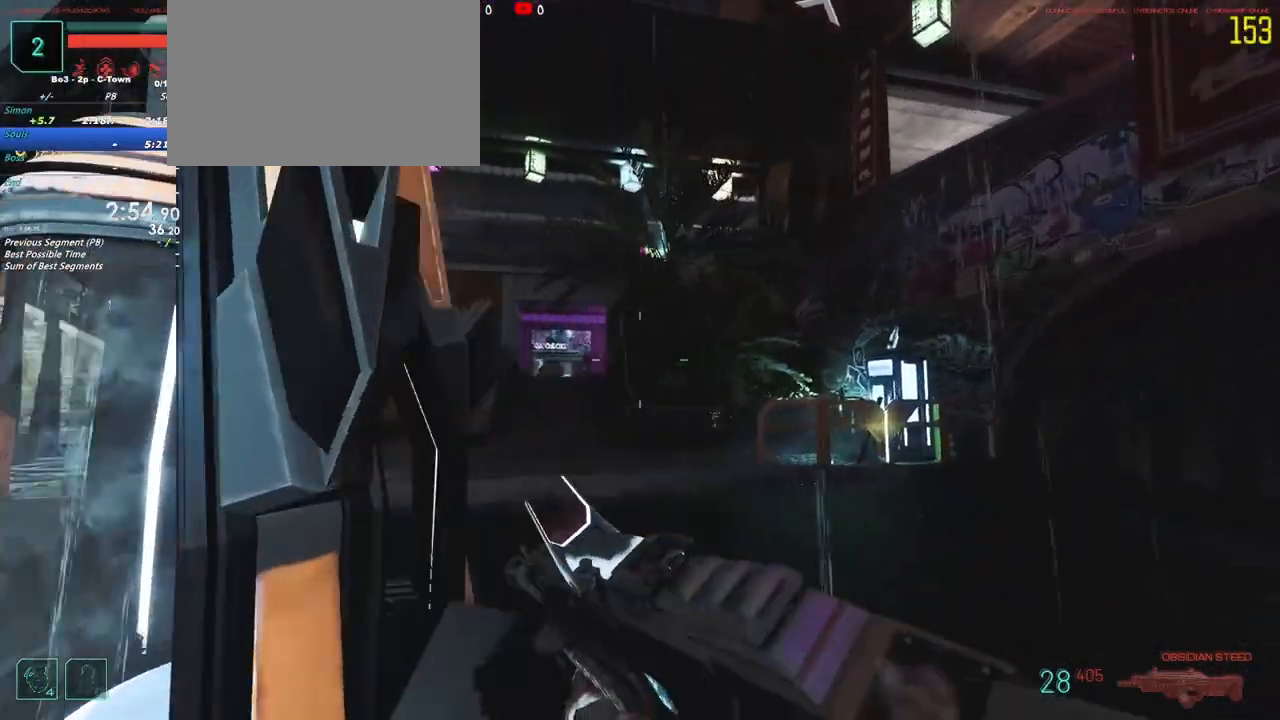
{"keys": ["d"], "events": [[417, "shift", "up"], [467, "w", "up"]]}
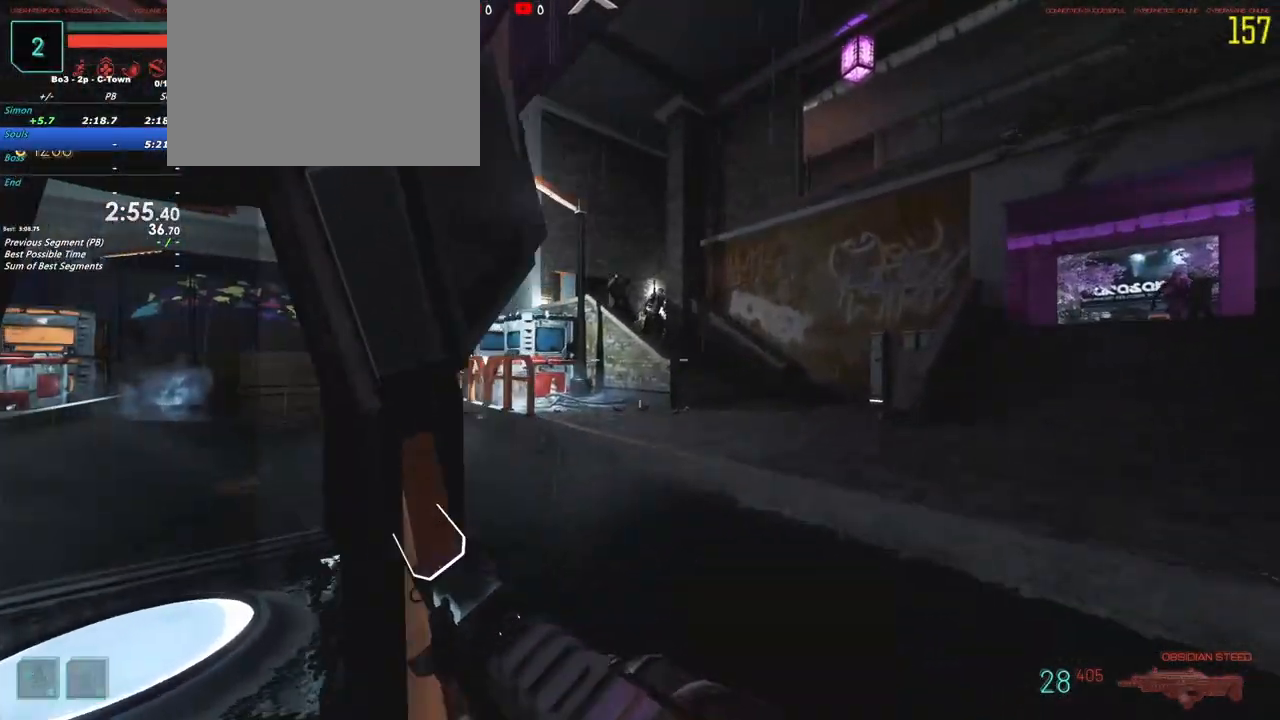
{"keys": ["a", "w"], "events": [[17, "d", "up"], [217, "w", "down"], [433, "a", "down"]]}
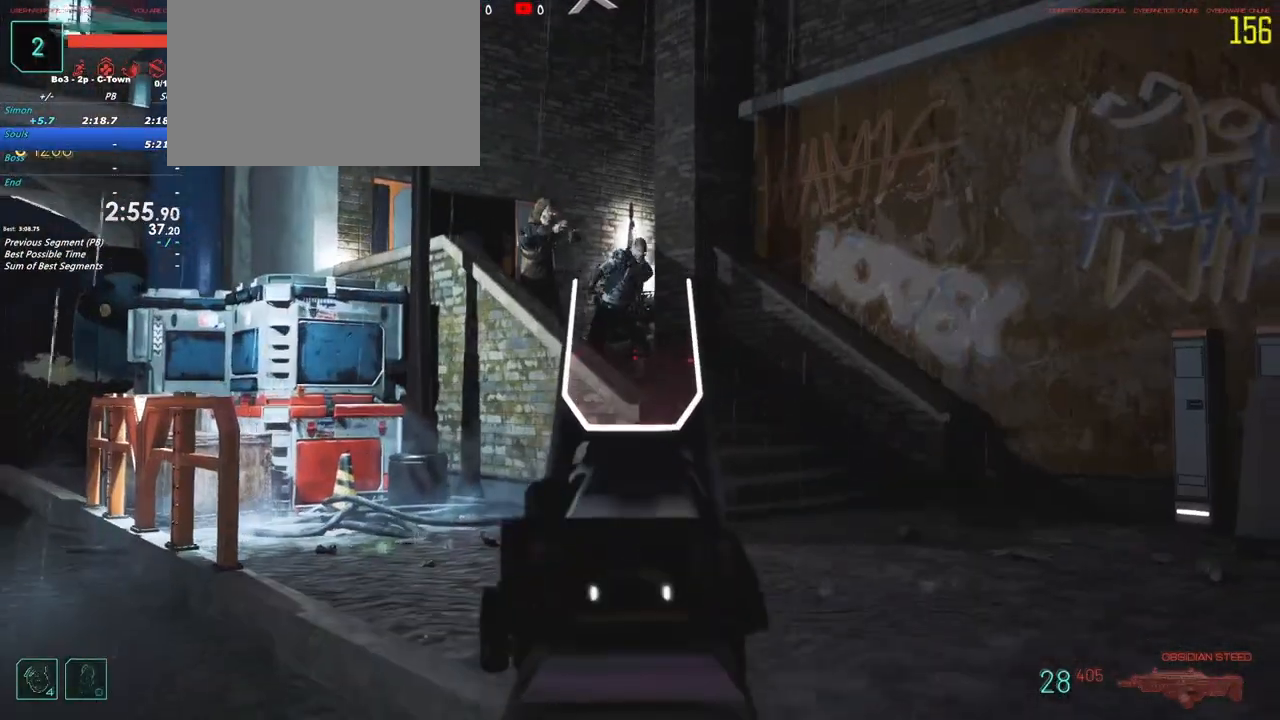
{"keys": ["a"], "events": [[217, "a", "up"], [217, "w", "up"], [500, "a", "down"]]}
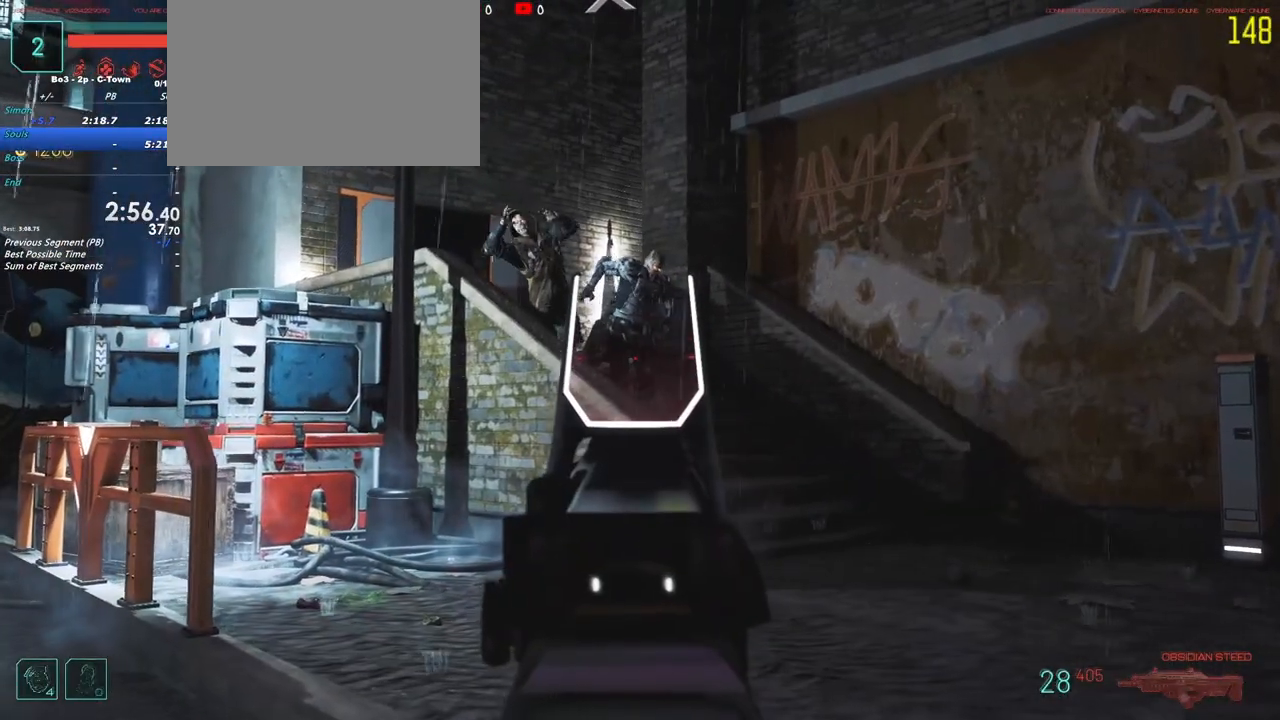
{"keys": [], "events": [[333, "a", "up"]]}
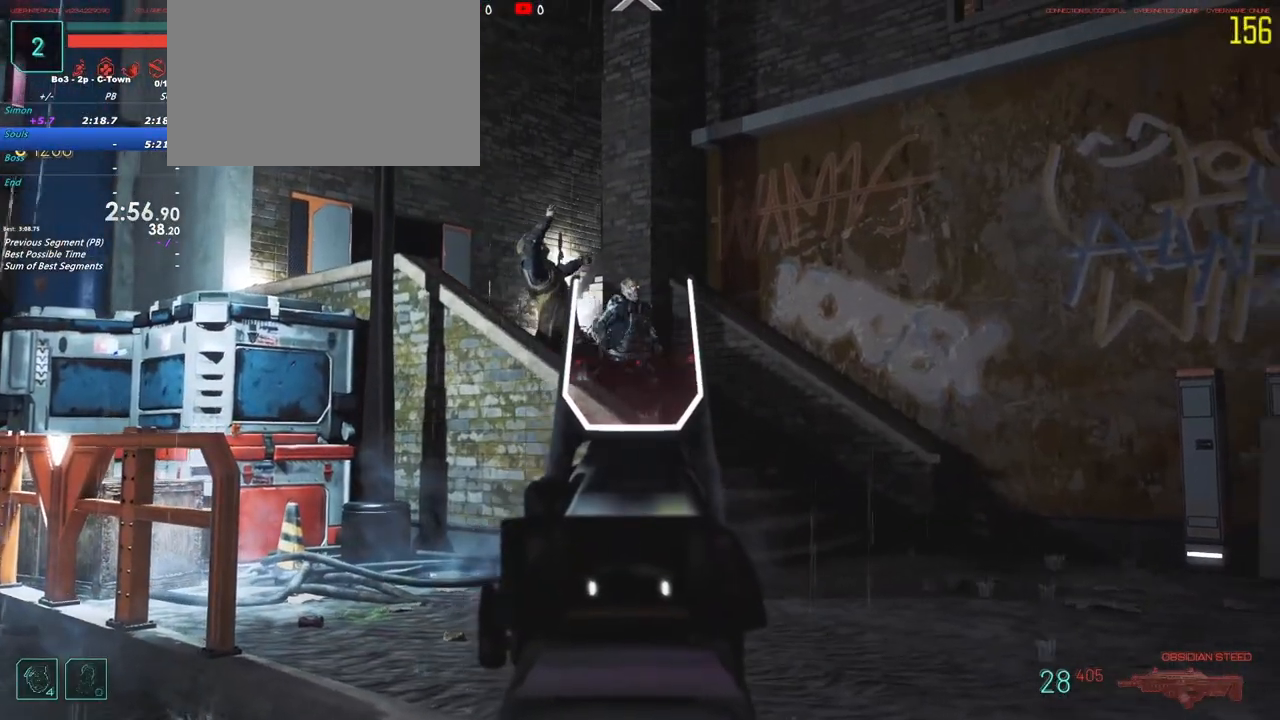
{"keys": ["a"], "events": [[17, "w", "down"], [200, "w", "up"], [383, "a", "down"]]}
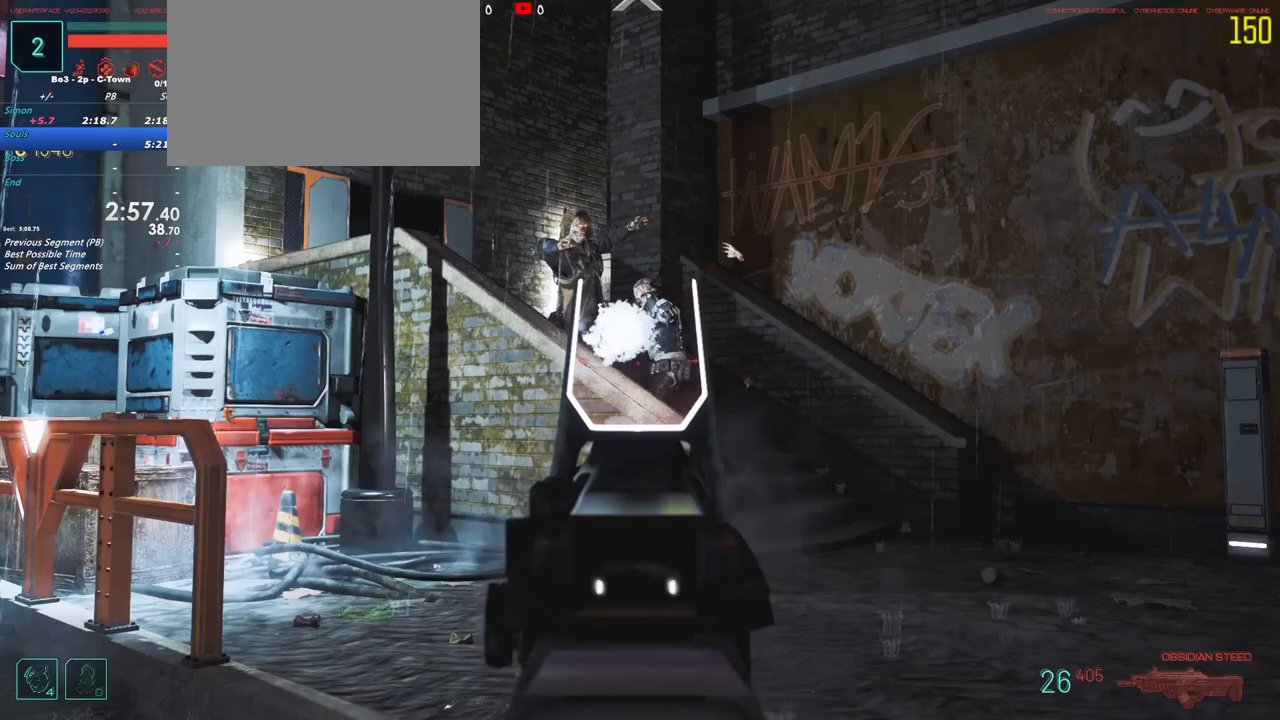
{"keys": ["a"], "events": [[67, "a", "up"], [400, "a", "down"]]}
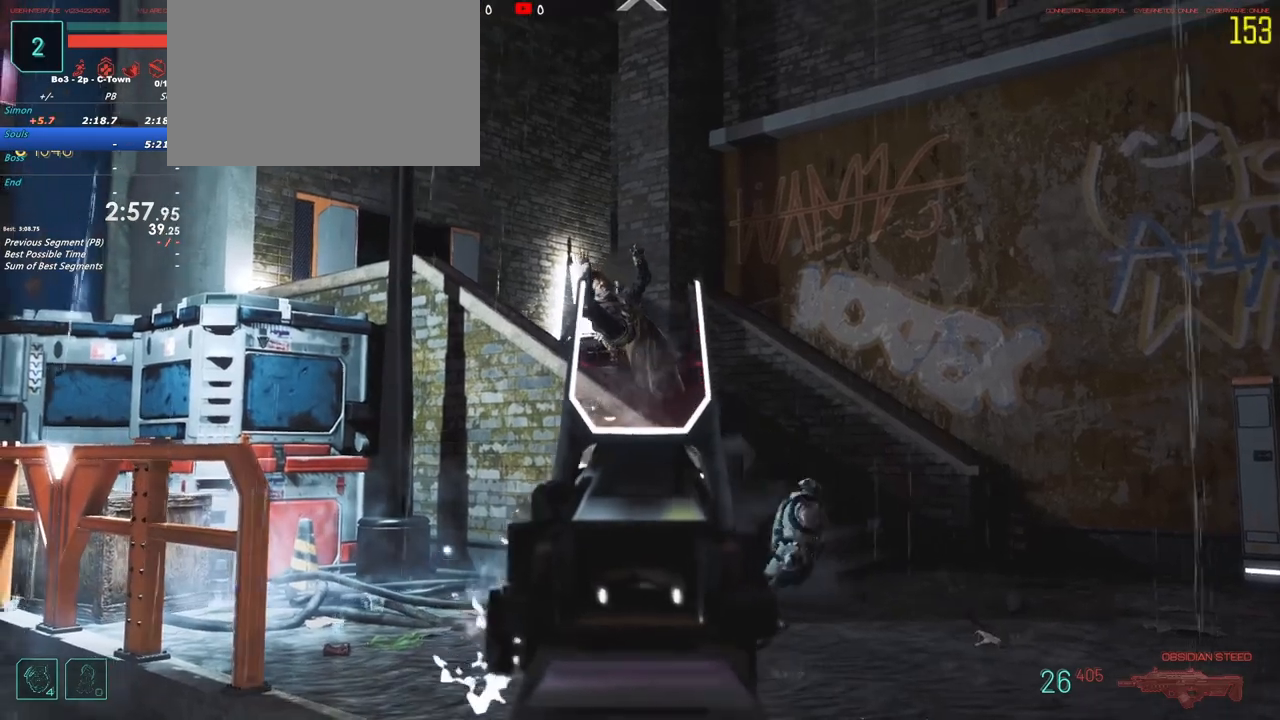
{"keys": ["a"], "events": [[50, "a", "up"], [467, "a", "down"]]}
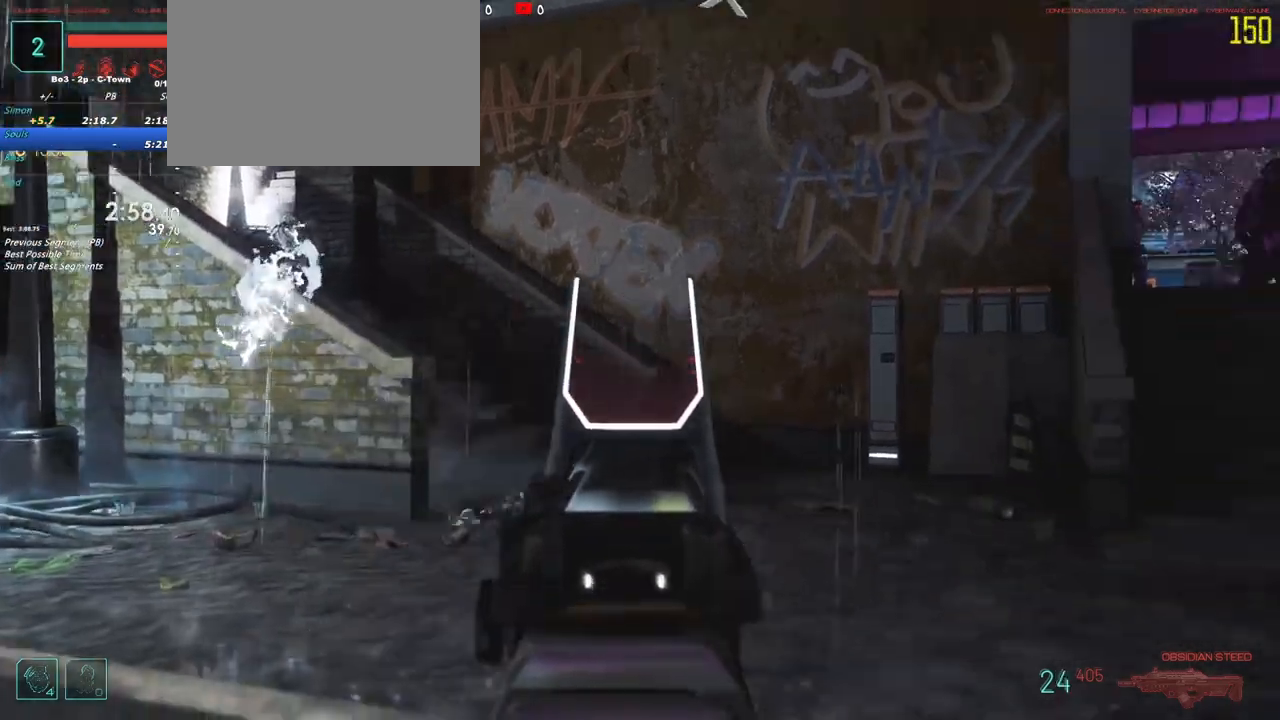
{"keys": [], "events": [[150, "a", "up"], [200, "d", "down"], [433, "d", "up"]]}
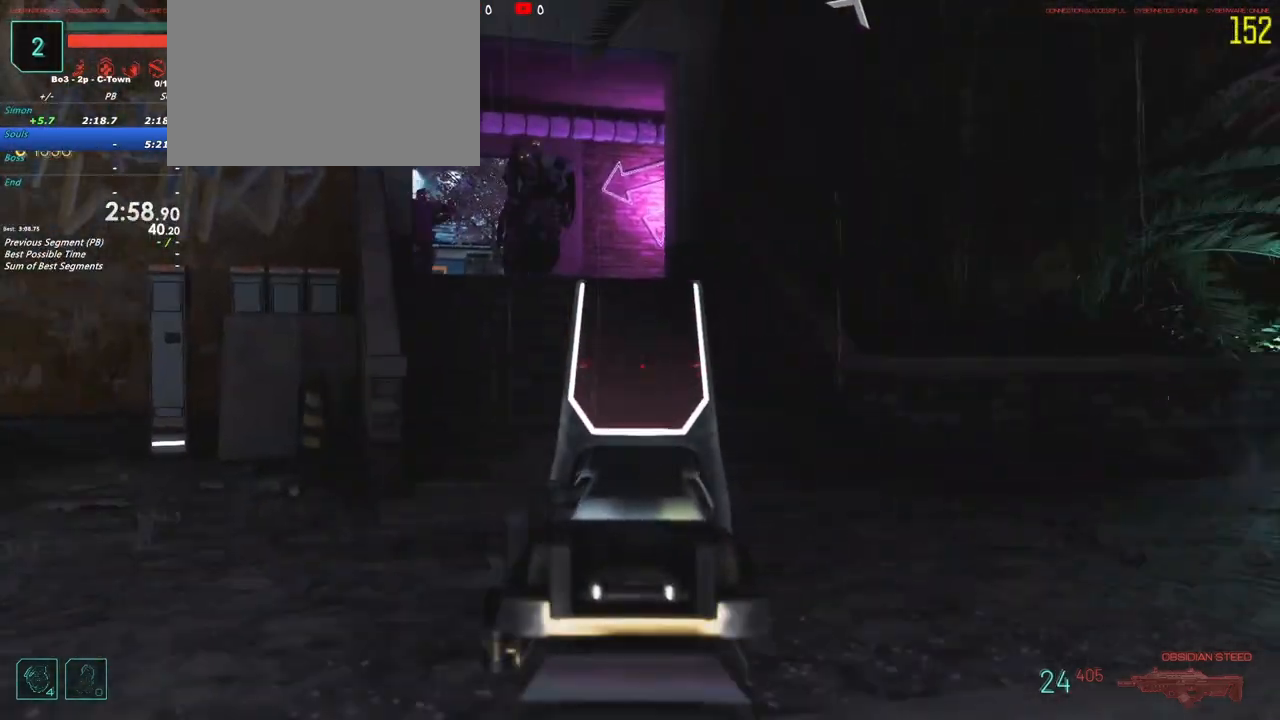
{"keys": ["a"], "events": [[450, "a", "down"]]}
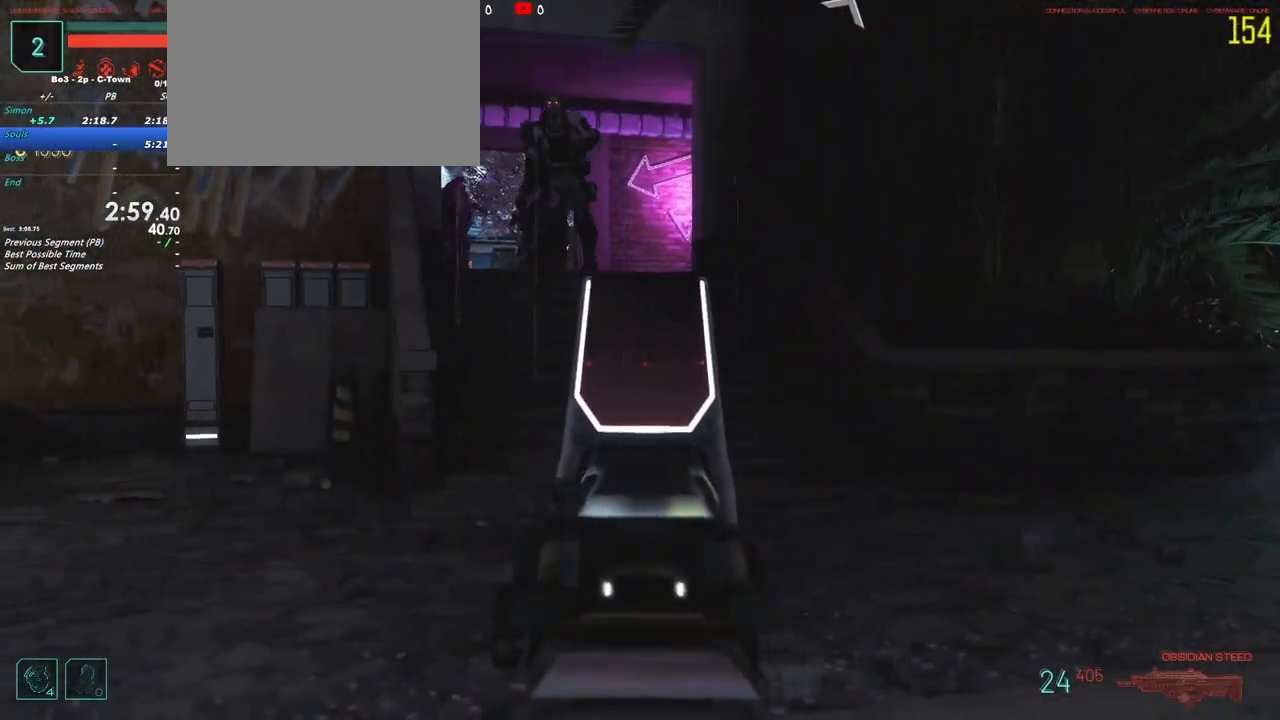
{"keys": [], "events": [[83, "a", "up"]]}
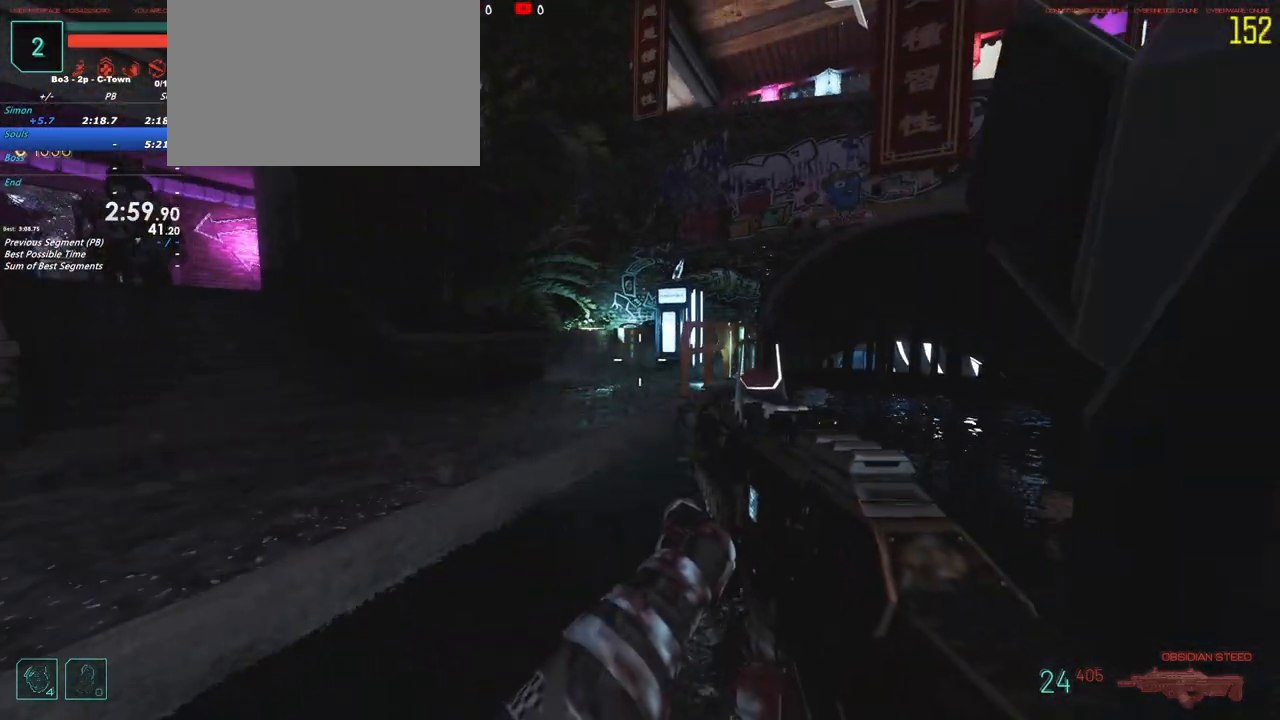
{"keys": [], "events": [[150, "a", "down"], [433, "a", "up"]]}
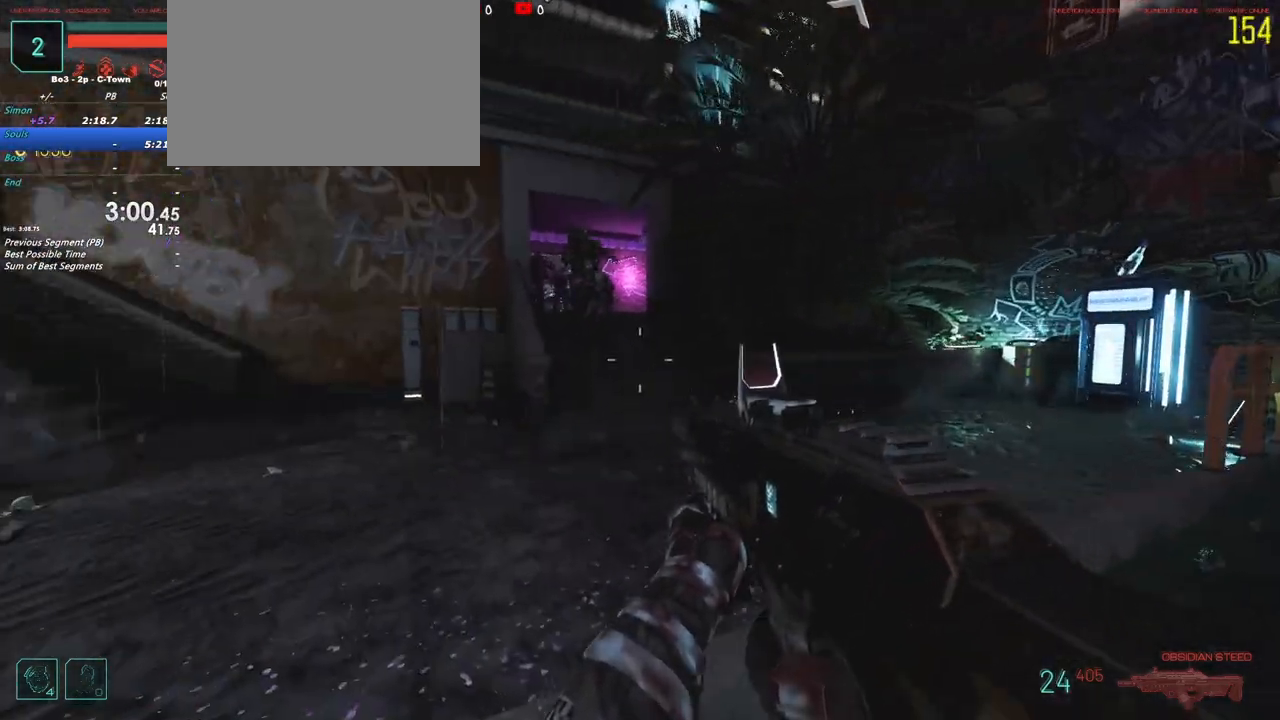
{"keys": ["w"], "events": [[267, "d", "down"], [300, "w", "down"], [317, "d", "up"]]}
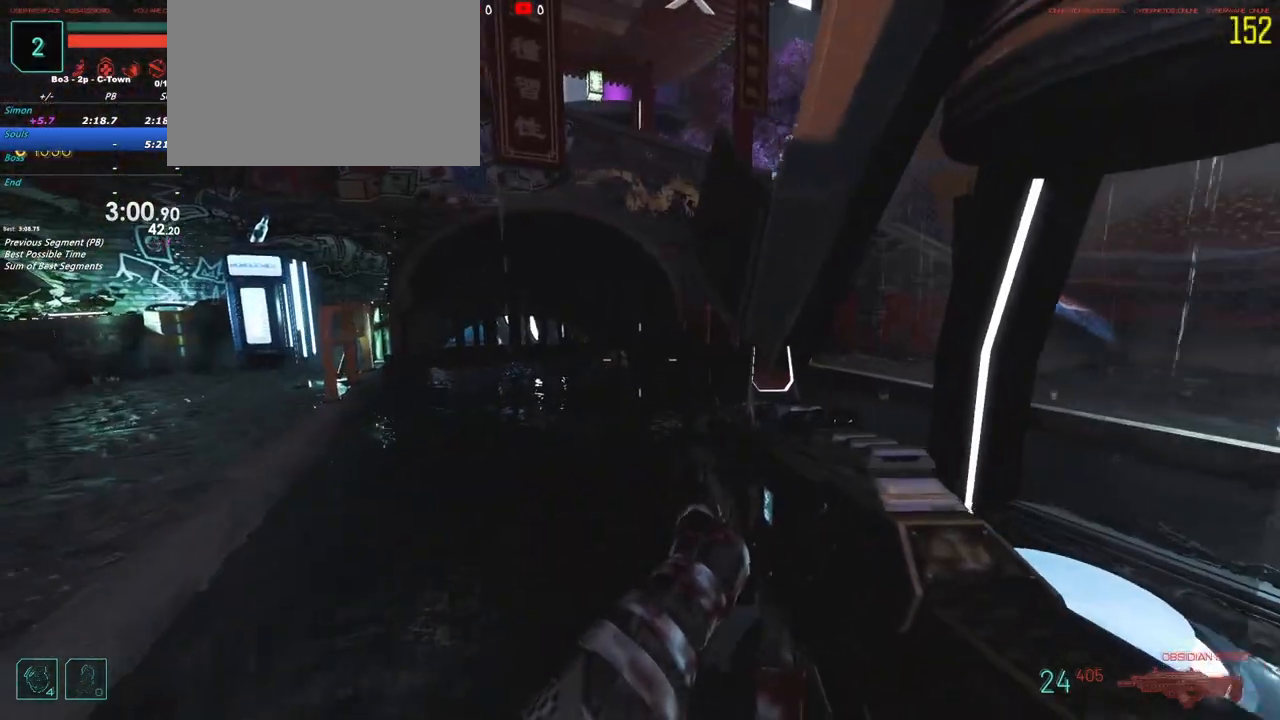
{"keys": [], "events": [[133, "w", "up"]]}
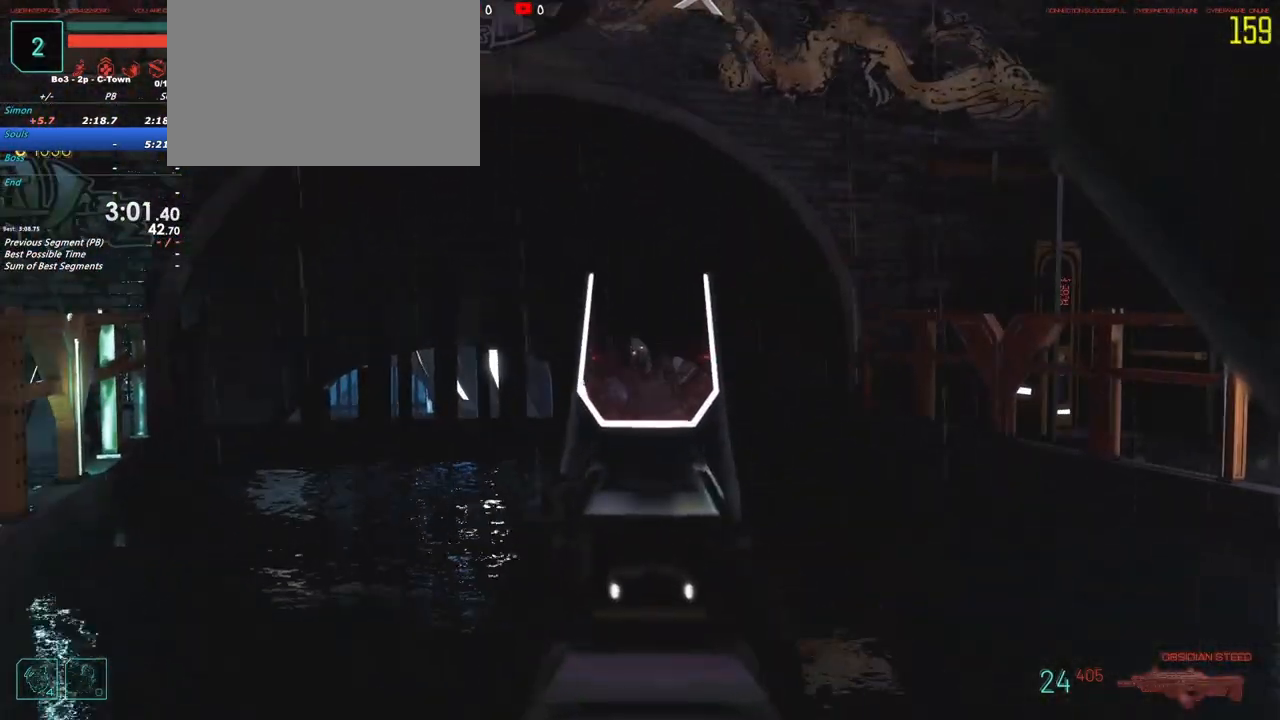
{"keys": [], "events": []}
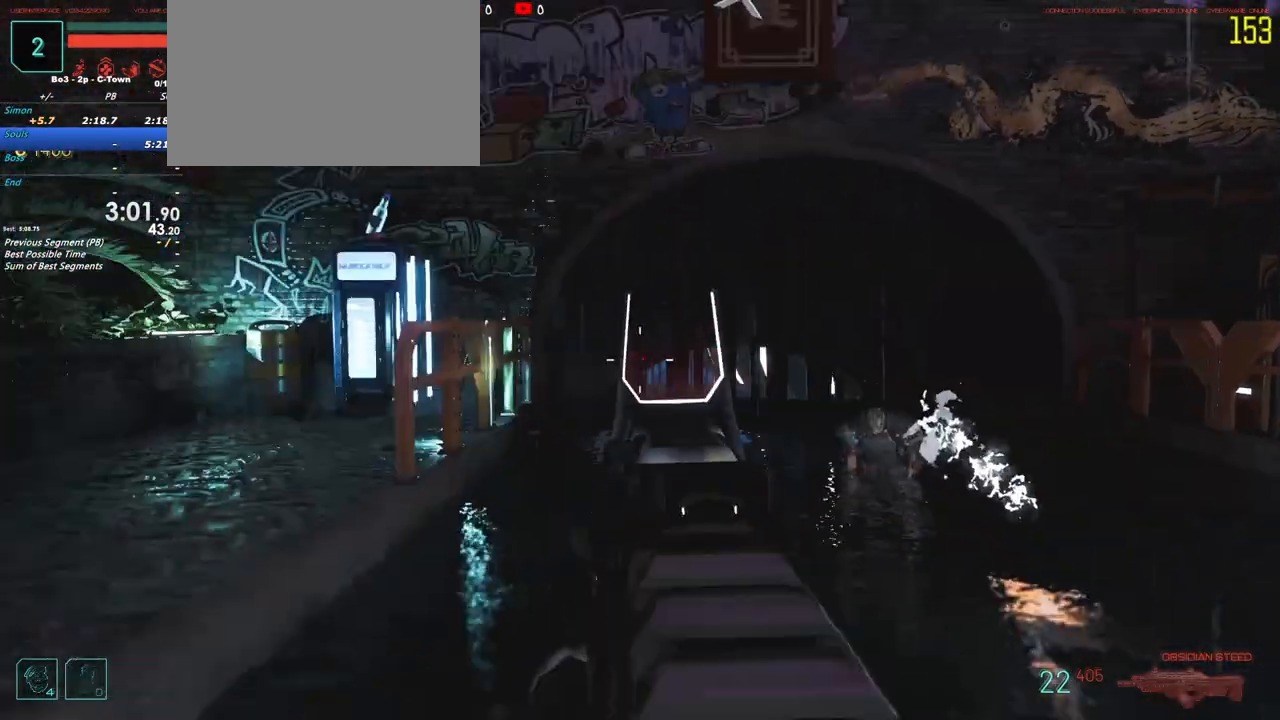
{"keys": [], "events": [[33, "d", "down"], [167, "d", "up"], [217, "a", "down"], [500, "a", "up"]]}
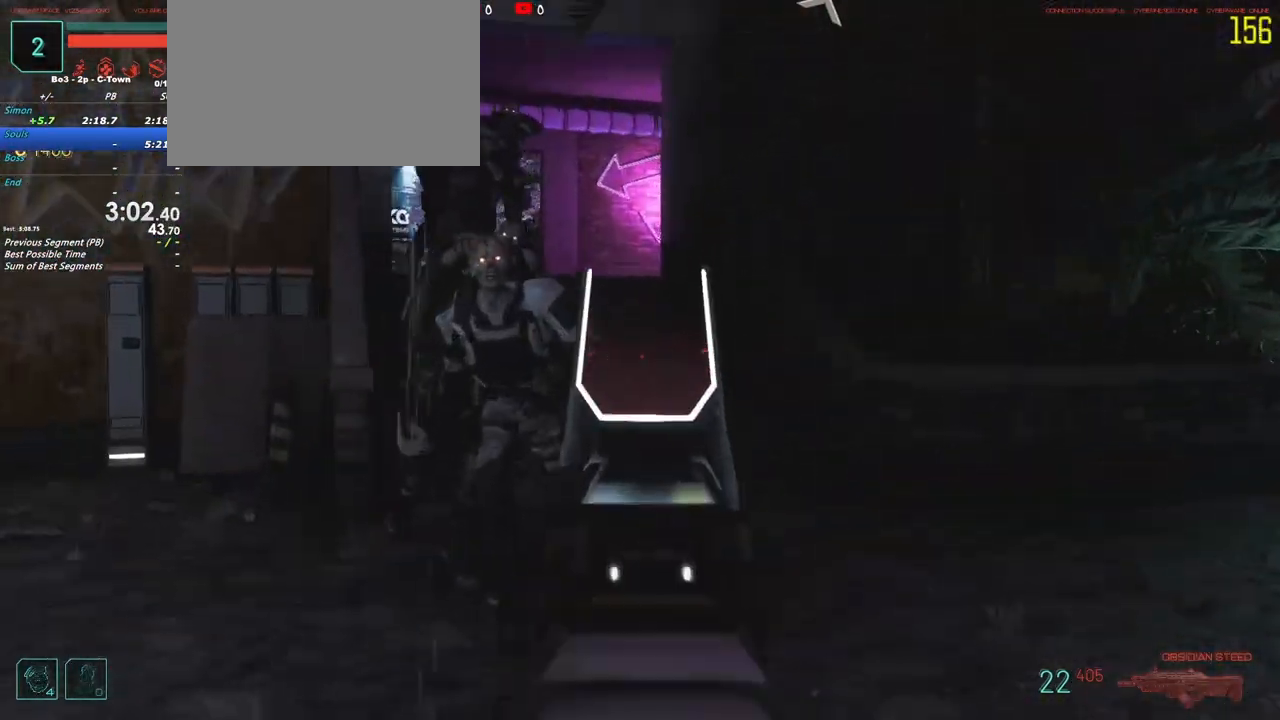
{"keys": ["a"], "events": [[183, "a", "down"], [283, "a", "up"], [417, "a", "down"]]}
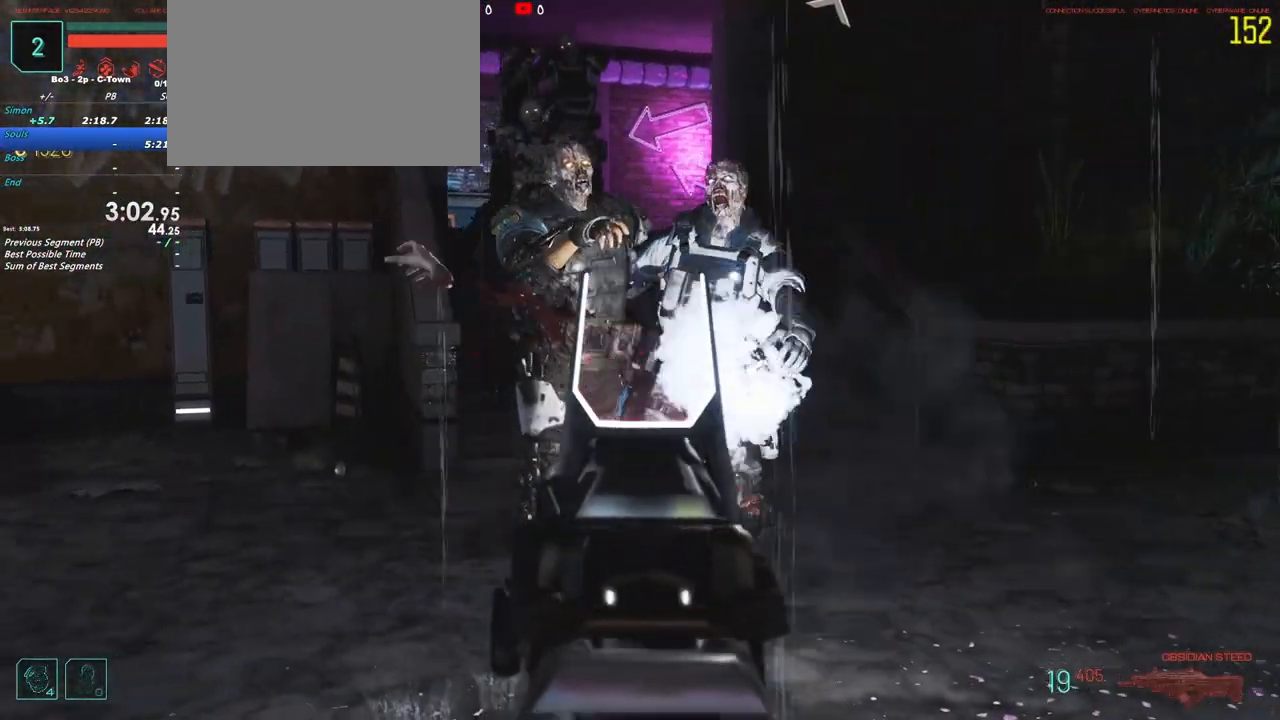
{"keys": ["a"], "events": [[100, "a", "up"], [383, "a", "down"]]}